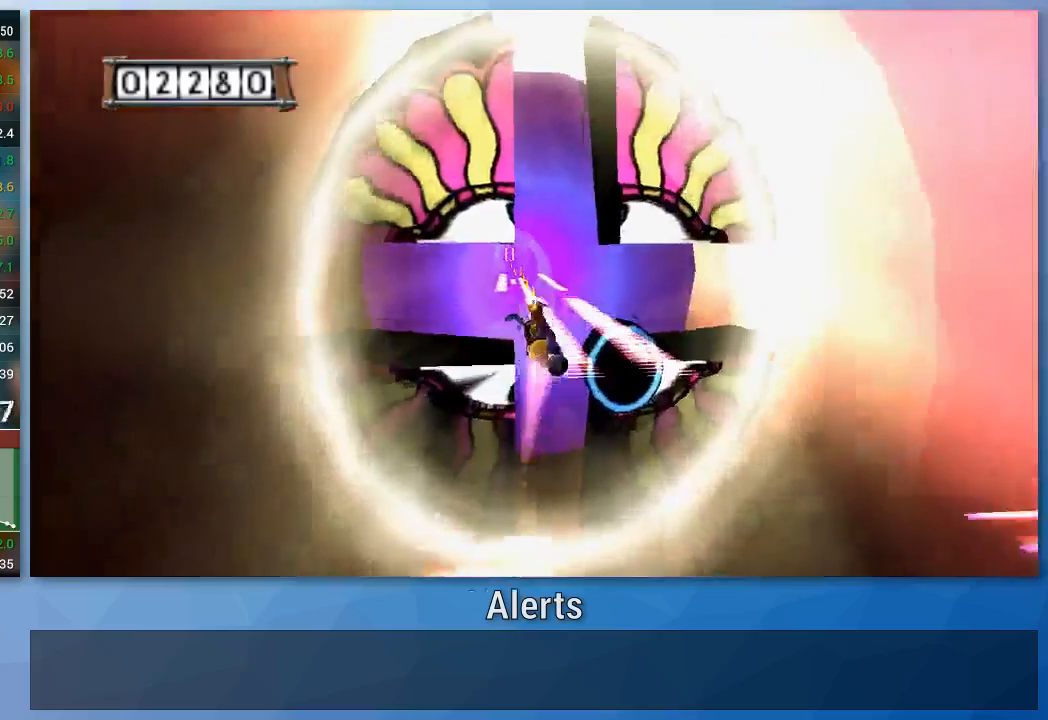
Gameplay with a controller (Nintendo layout); each line is a JSON object with the inputs held at the frame after it. "events" lists button and stick changes between this image and that frame as [ms after this image, input, new state], when the widget could be followed in between. Not read: L3 R3.
{"buttons": ["A"], "left_stick": "center", "right_stick": "center", "events": [[167, "left_stick", "center"], [367, "left_stick", "left"], [467, "left_stick", "center"]]}
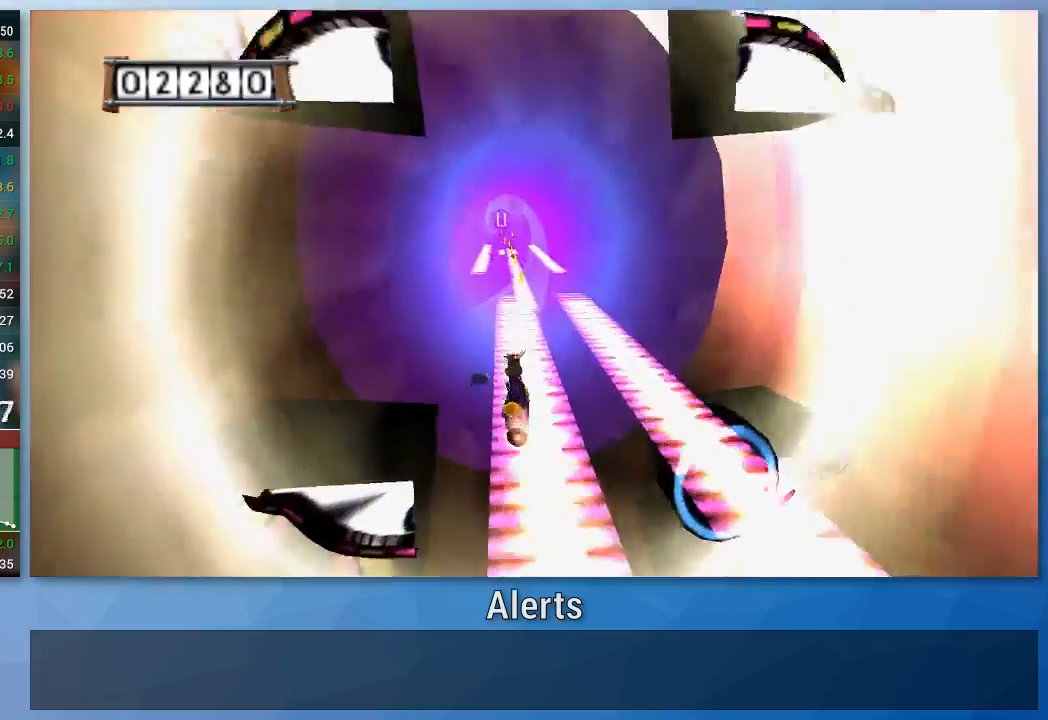
{"buttons": ["A"], "left_stick": "right", "right_stick": "center", "events": [[300, "left_stick", "right"]]}
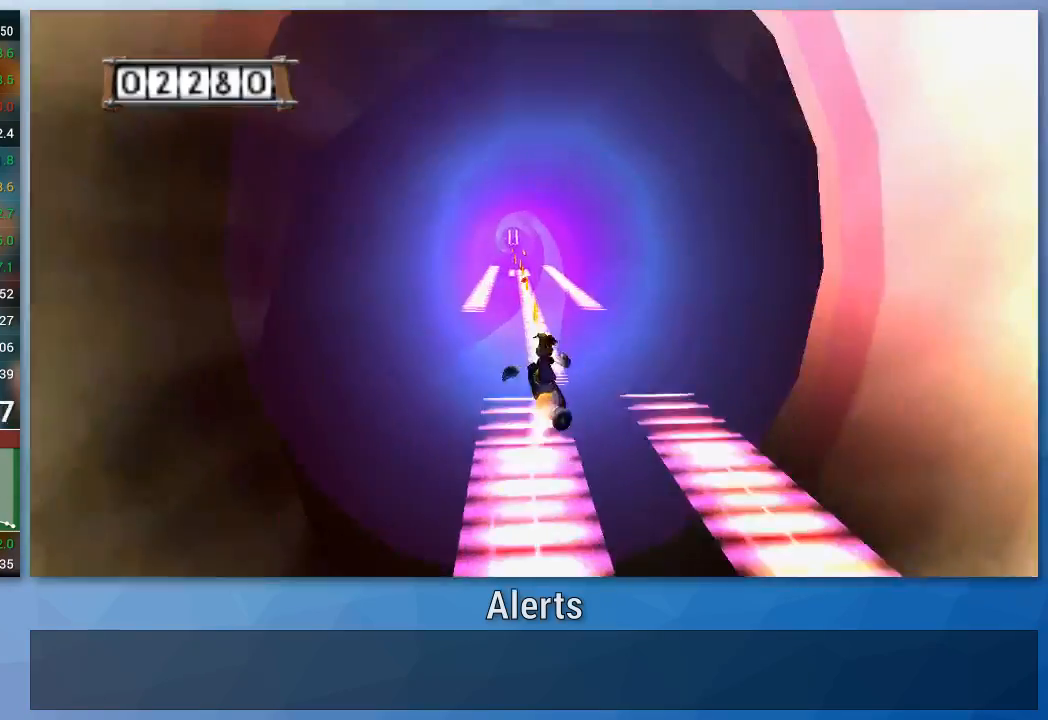
{"buttons": ["A"], "left_stick": "center", "right_stick": "center", "events": [[33, "left_stick", "center"], [400, "left_stick", "up-right"], [500, "left_stick", "center"]]}
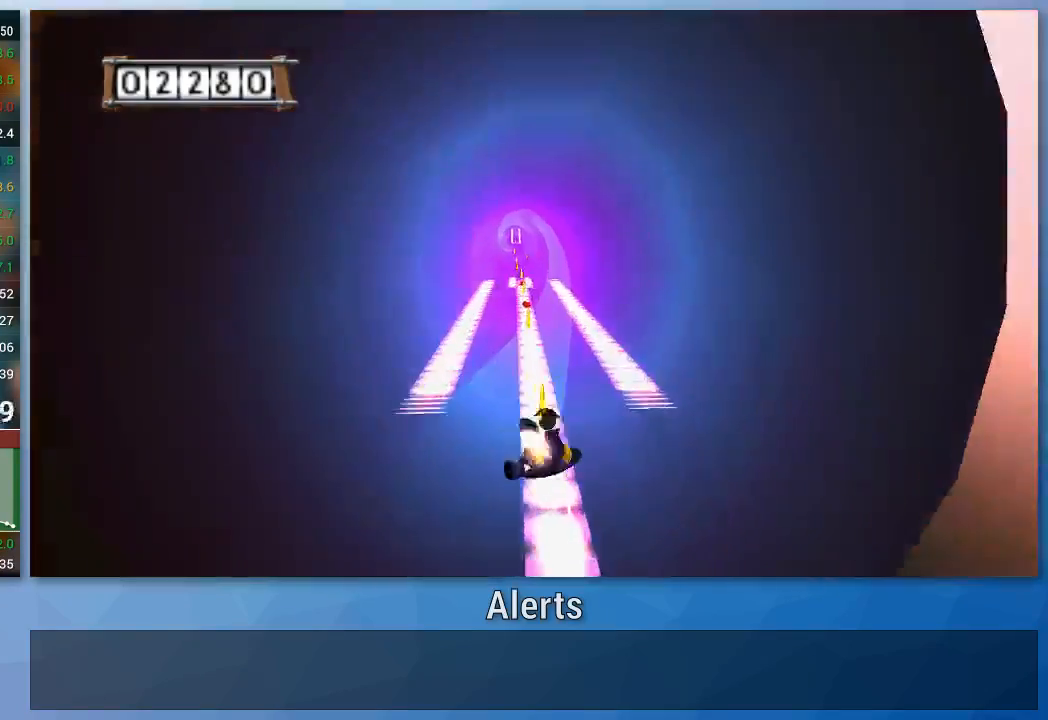
{"buttons": ["A"], "left_stick": "center", "right_stick": "center", "events": []}
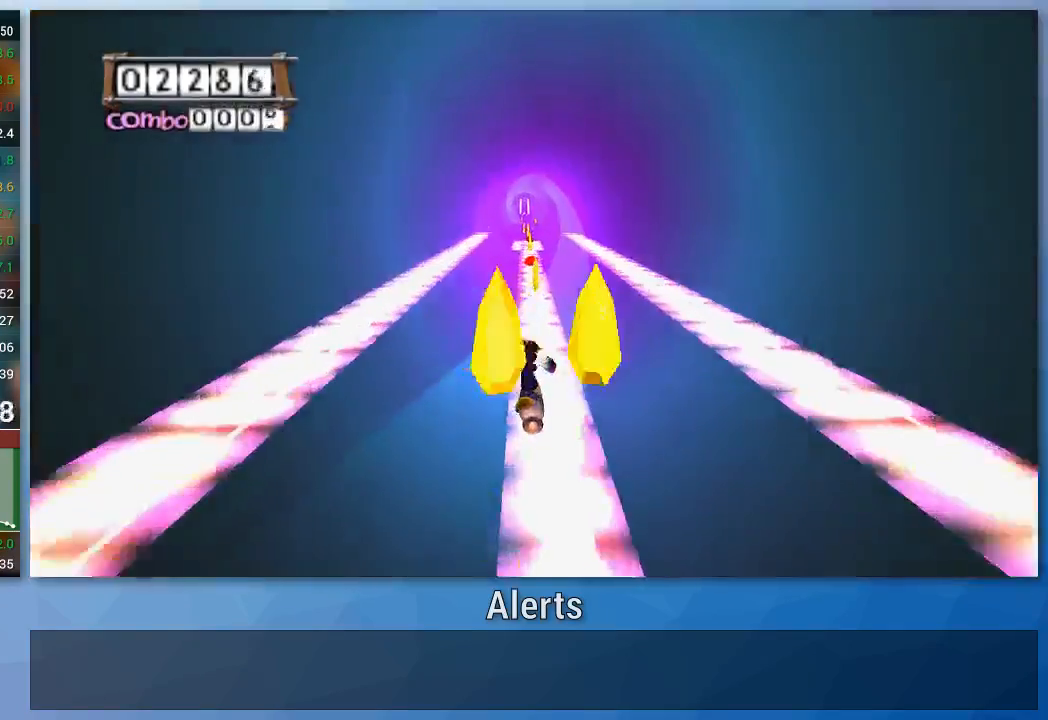
{"buttons": ["A"], "left_stick": "center", "right_stick": "center", "events": [[67, "left_stick", "left"], [333, "left_stick", "center"]]}
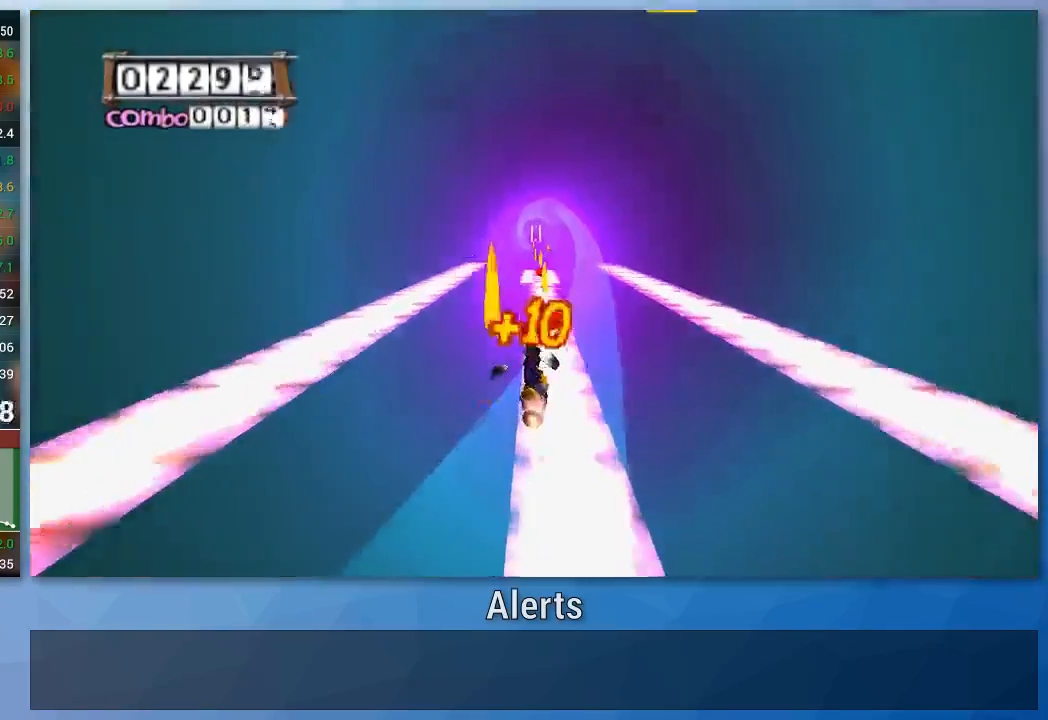
{"buttons": ["A"], "left_stick": "center", "right_stick": "center", "events": []}
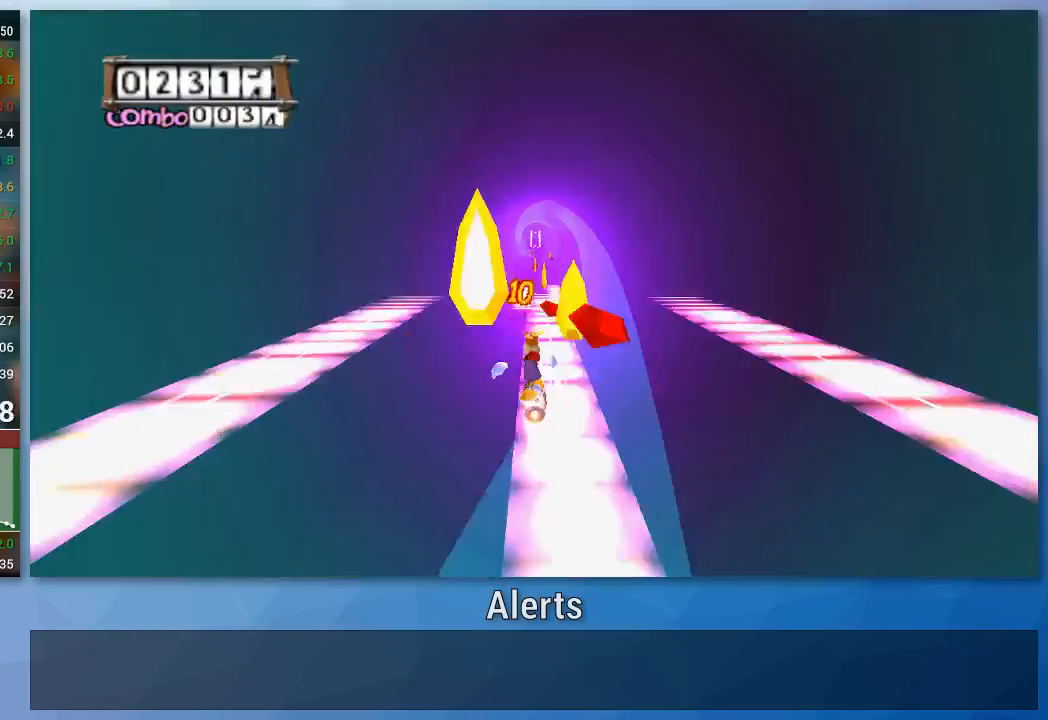
{"buttons": ["A"], "left_stick": "center", "right_stick": "center", "events": [[333, "left_stick", "left"], [500, "left_stick", "center"]]}
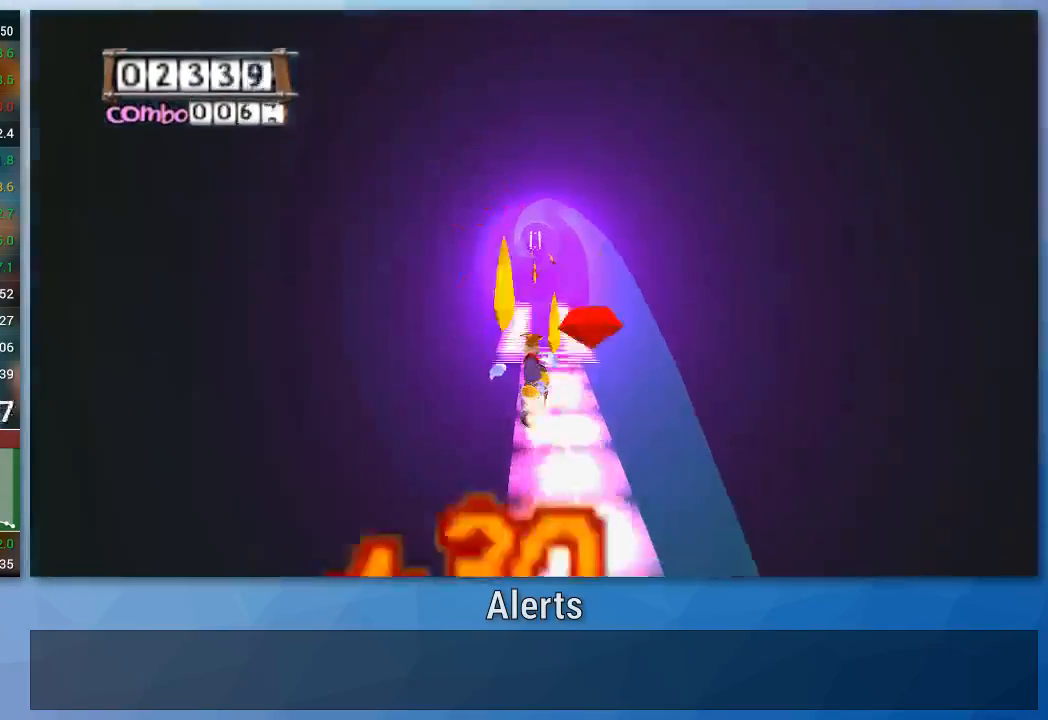
{"buttons": ["A"], "left_stick": "center", "right_stick": "center", "events": [[233, "left_stick", "left"], [367, "left_stick", "center"]]}
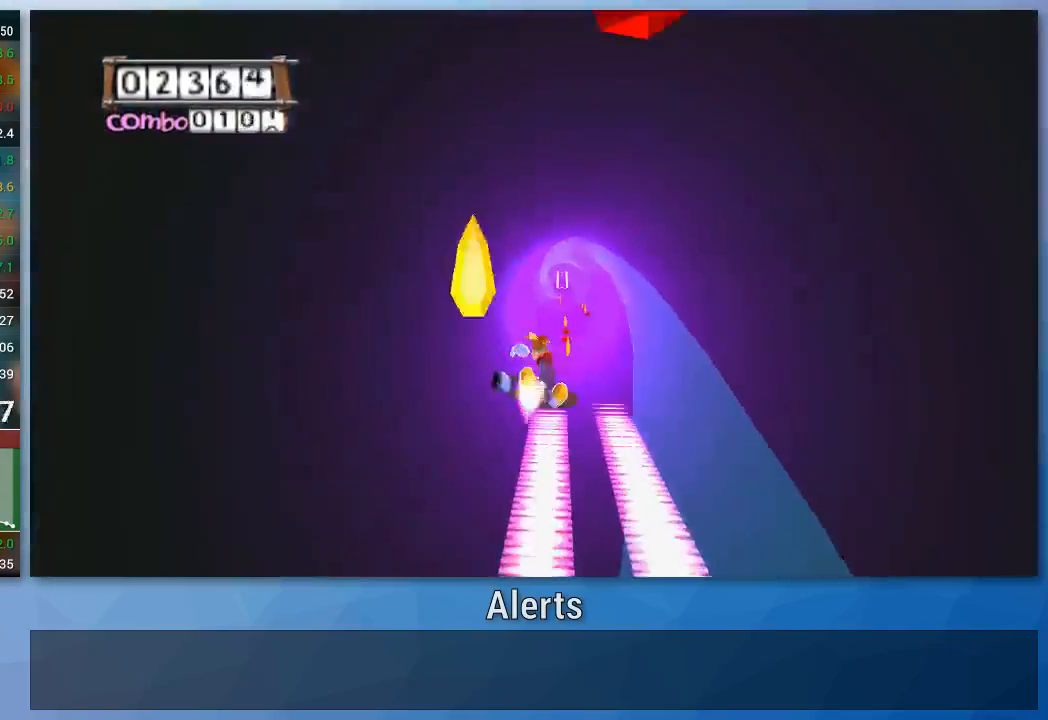
{"buttons": ["A"], "left_stick": "center", "right_stick": "center", "events": [[67, "left_stick", "left"], [167, "left_stick", "center"], [300, "left_stick", "right"], [467, "left_stick", "center"]]}
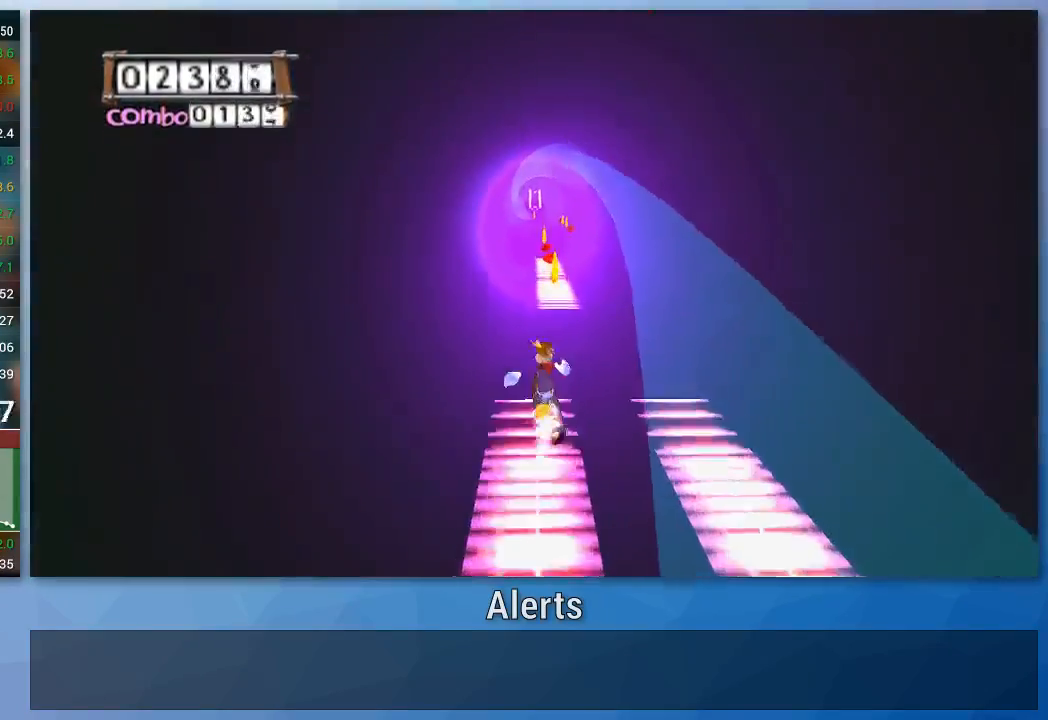
{"buttons": ["A"], "left_stick": "center", "right_stick": "center", "events": [[167, "left_stick", "up-right"], [267, "left_stick", "center"], [433, "left_stick", "left"], [500, "left_stick", "center"]]}
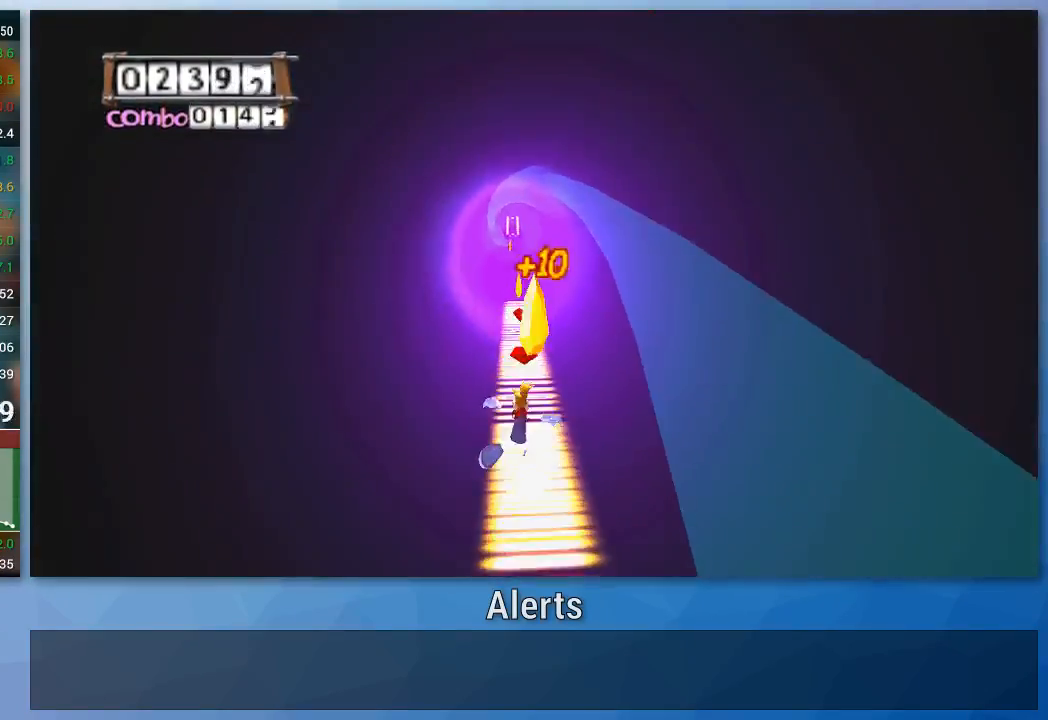
{"buttons": ["A"], "left_stick": "right", "right_stick": "center", "events": [[200, "left_stick", "right"]]}
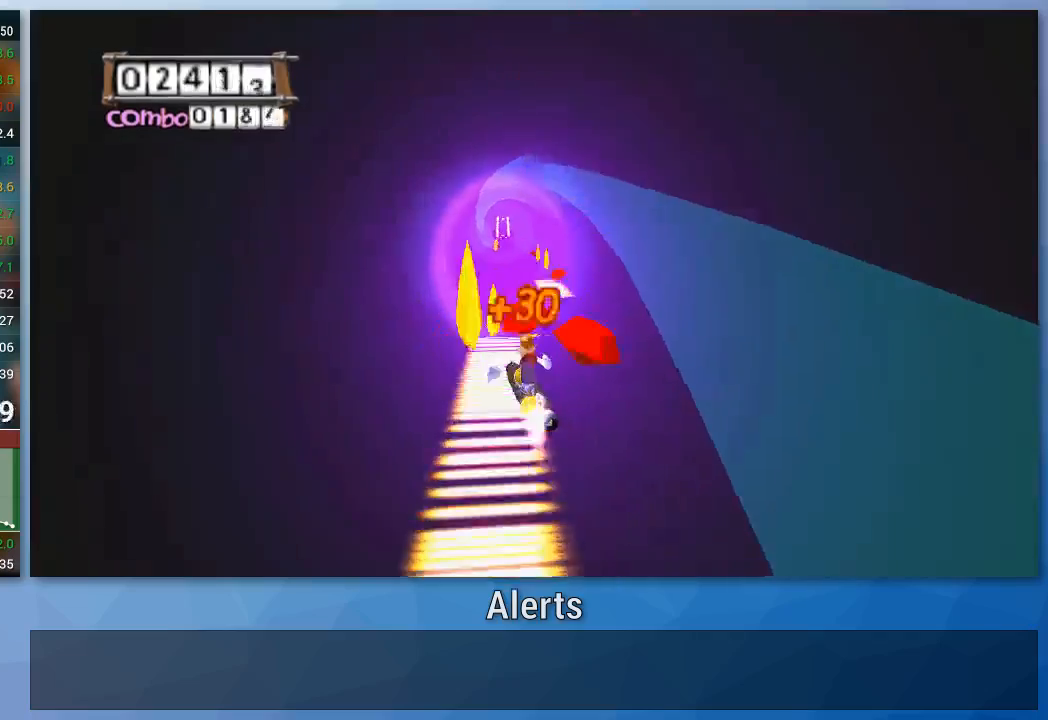
{"buttons": ["A"], "left_stick": "right", "right_stick": "center", "events": []}
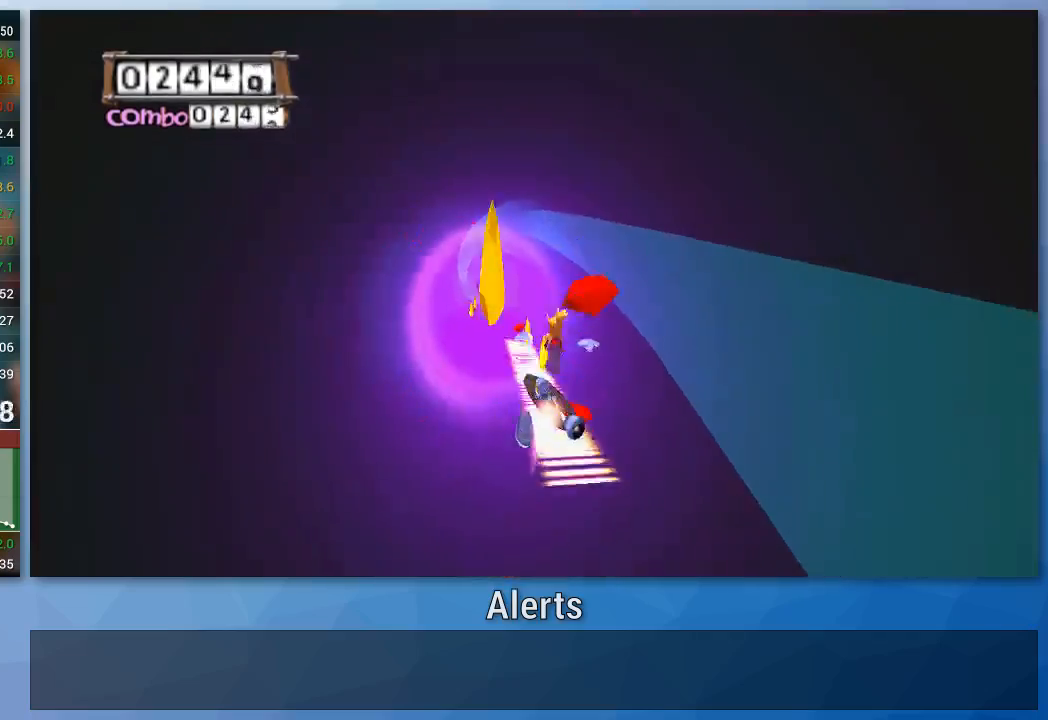
{"buttons": ["A"], "left_stick": "left", "right_stick": "center", "events": [[67, "left_stick", "center"], [267, "left_stick", "left"]]}
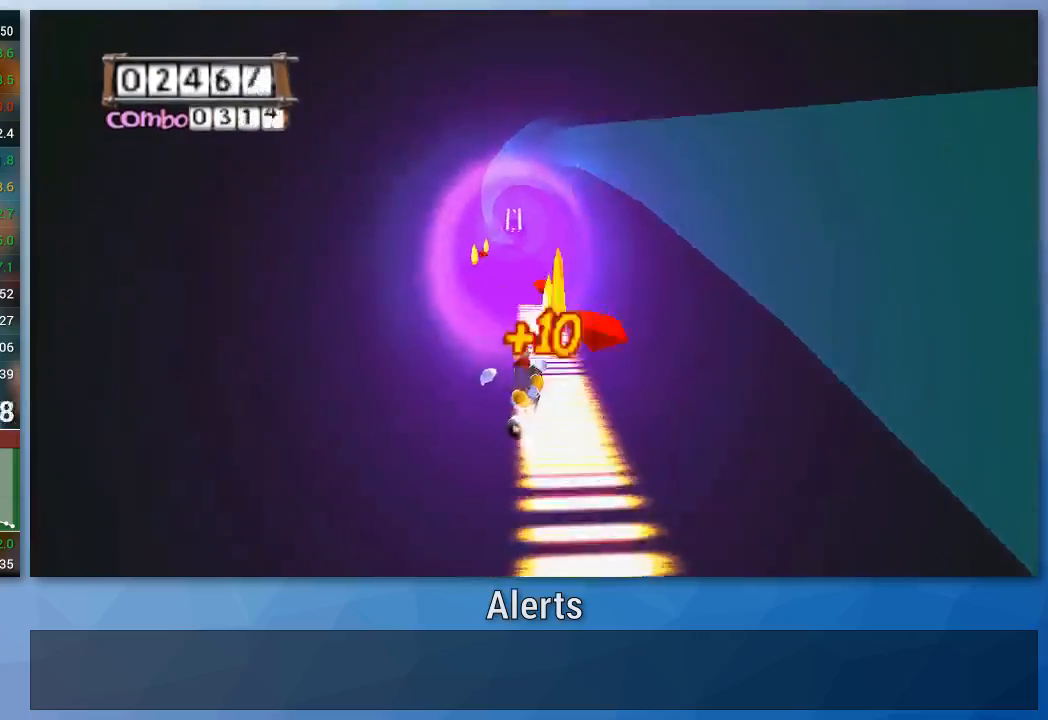
{"buttons": ["A"], "left_stick": "left", "right_stick": "center", "events": []}
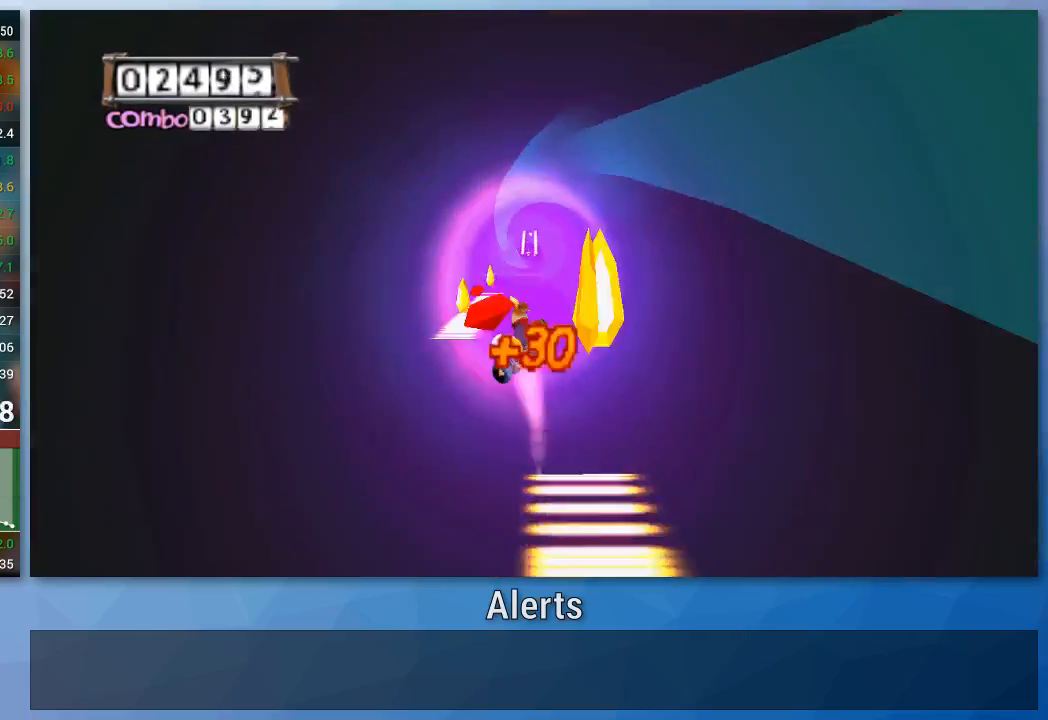
{"buttons": ["A"], "left_stick": "center", "right_stick": "center", "events": [[367, "left_stick", "center"]]}
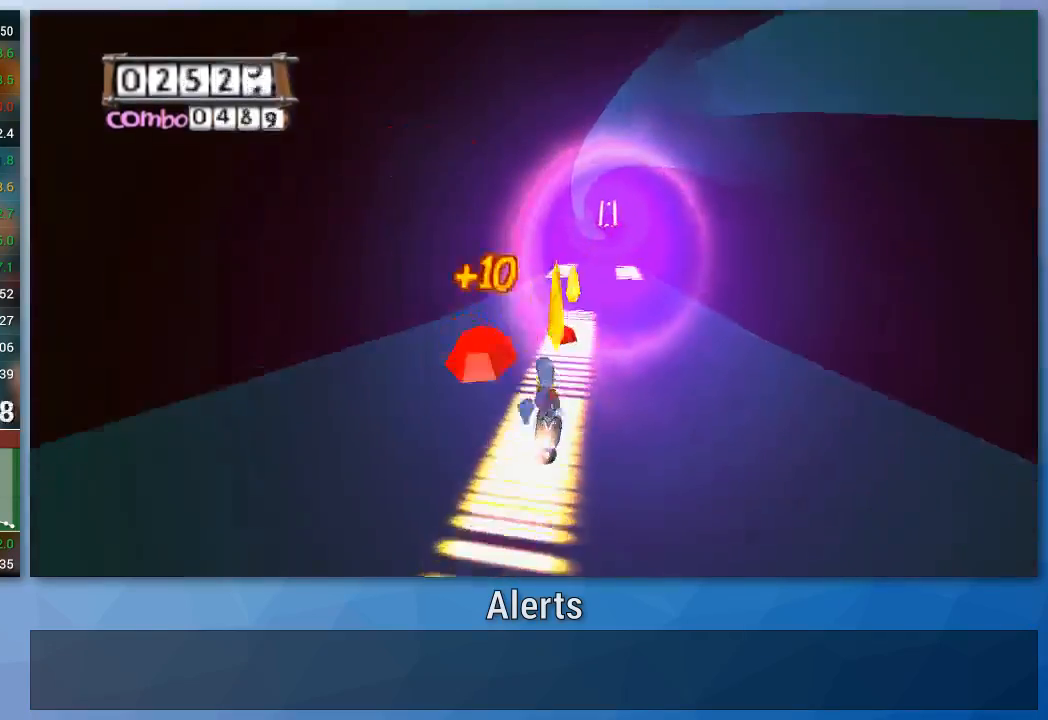
{"buttons": ["A"], "left_stick": "right", "right_stick": "center", "events": [[133, "left_stick", "right"], [300, "left_stick", "center"], [500, "left_stick", "right"]]}
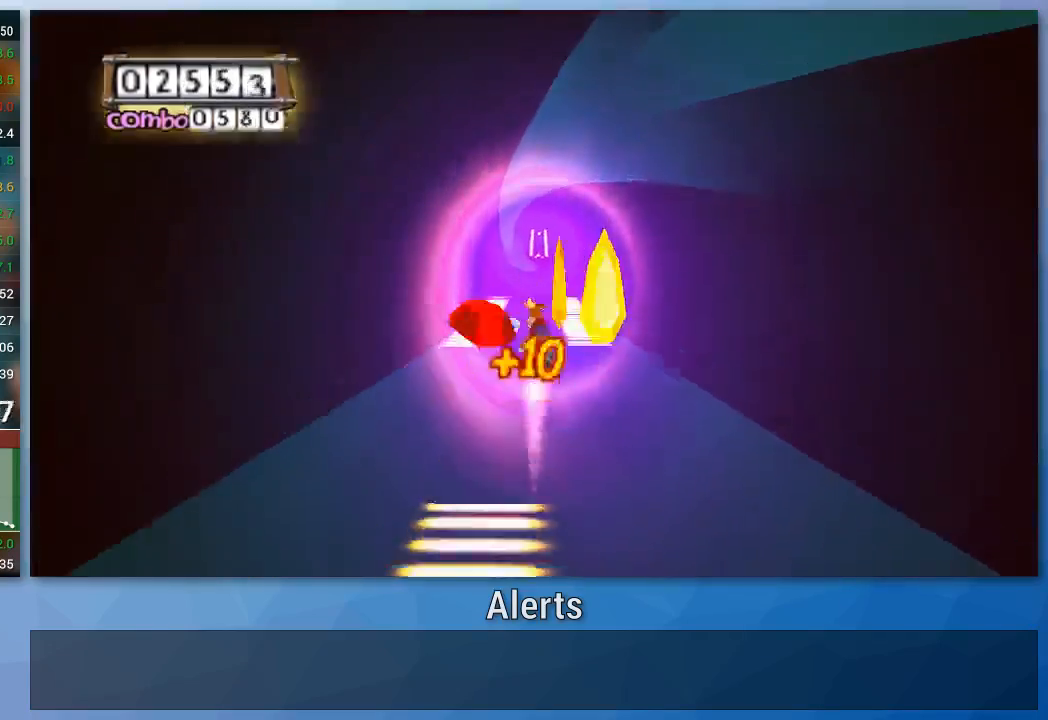
{"buttons": ["A"], "left_stick": "center", "right_stick": "center", "events": [[233, "left_stick", "center"]]}
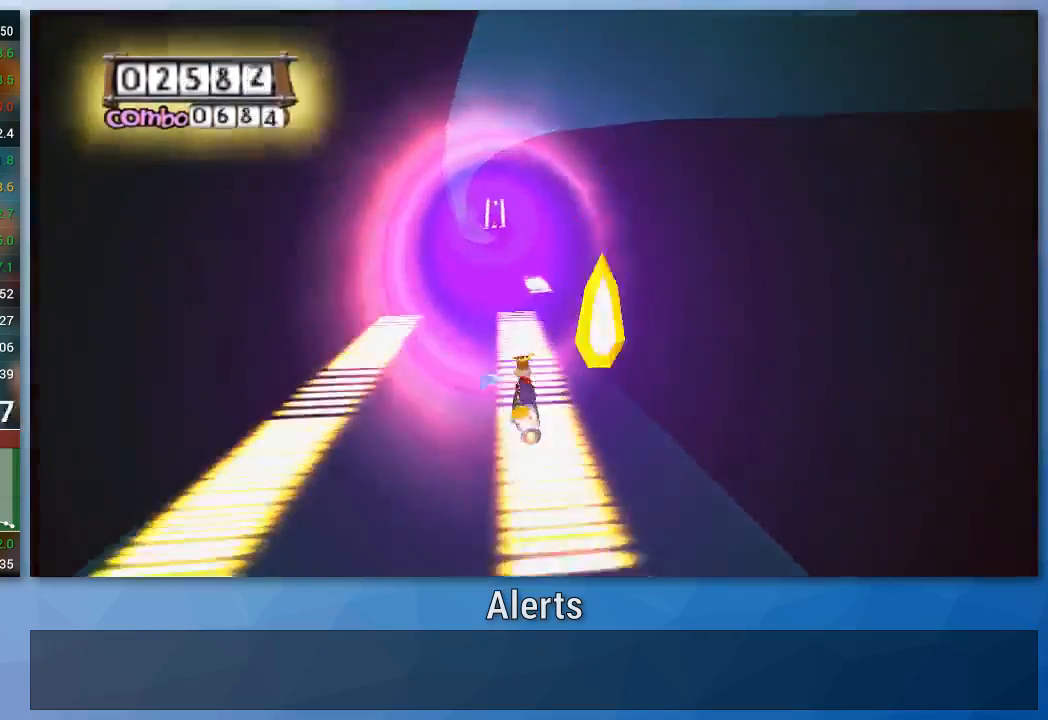
{"buttons": ["A"], "left_stick": "right", "right_stick": "center", "events": [[33, "left_stick", "left"], [200, "left_stick", "center"], [433, "left_stick", "right"]]}
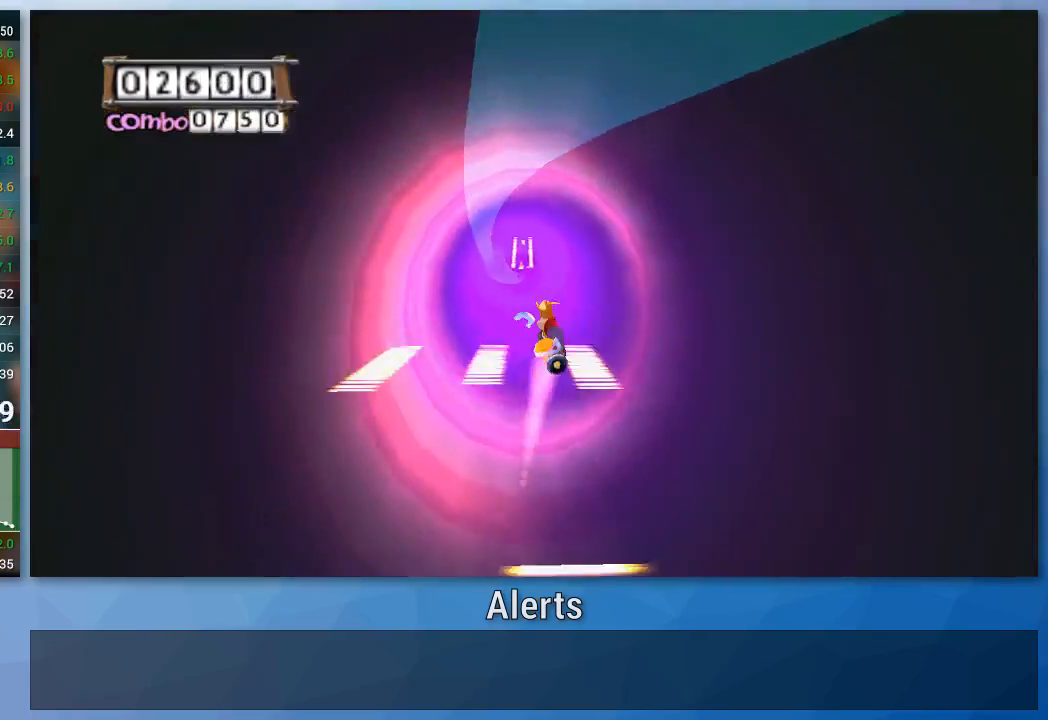
{"buttons": ["A"], "left_stick": "center", "right_stick": "center", "events": [[267, "left_stick", "center"]]}
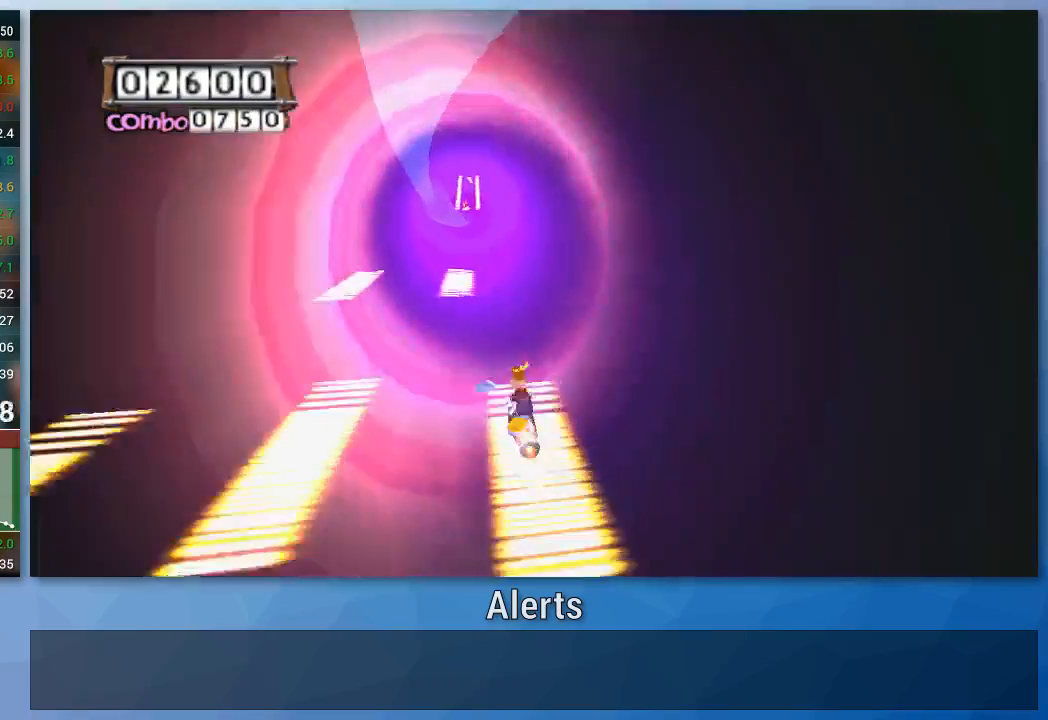
{"buttons": ["A"], "left_stick": "left", "right_stick": "center", "events": [[67, "left_stick", "left"], [300, "left_stick", "center"], [400, "left_stick", "left"]]}
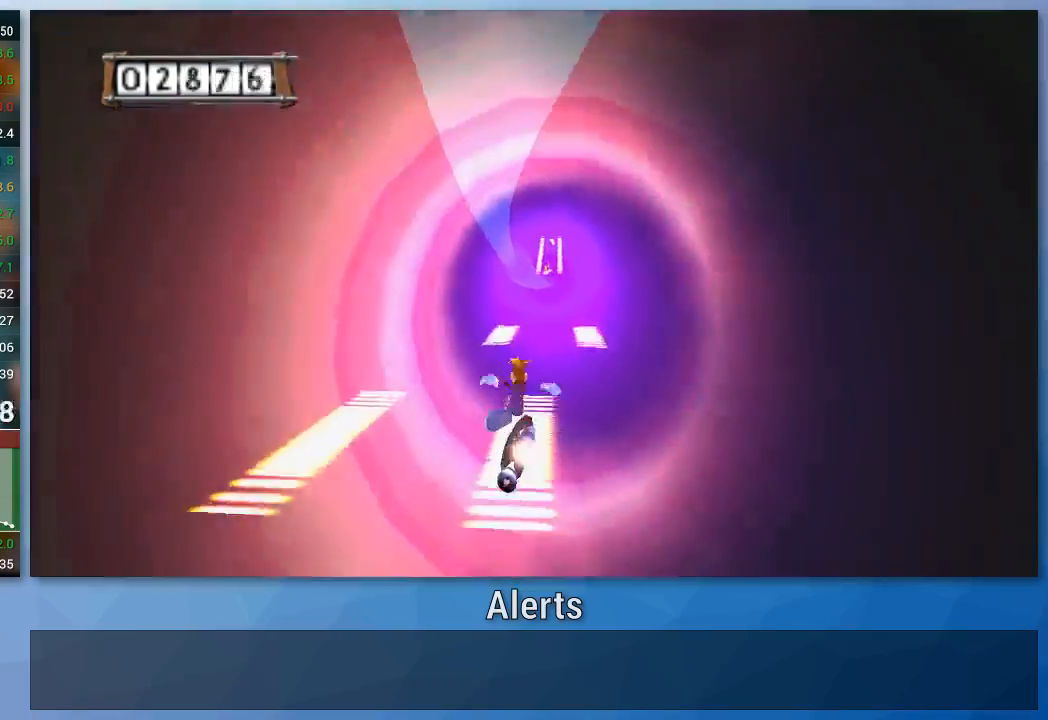
{"buttons": [], "left_stick": "right", "right_stick": "center", "events": [[33, "left_stick", "center"], [100, "A", "up"], [233, "left_stick", "right"]]}
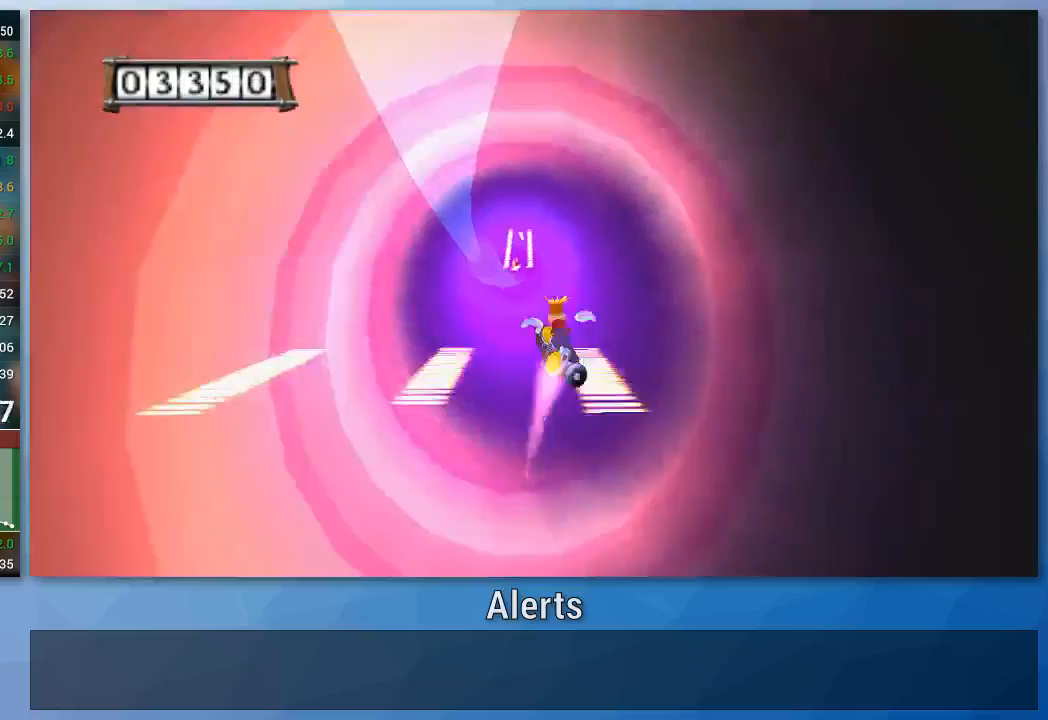
{"buttons": ["A"], "left_stick": "left", "right_stick": "center", "events": [[133, "A", "down"], [167, "left_stick", "center"], [400, "left_stick", "left"]]}
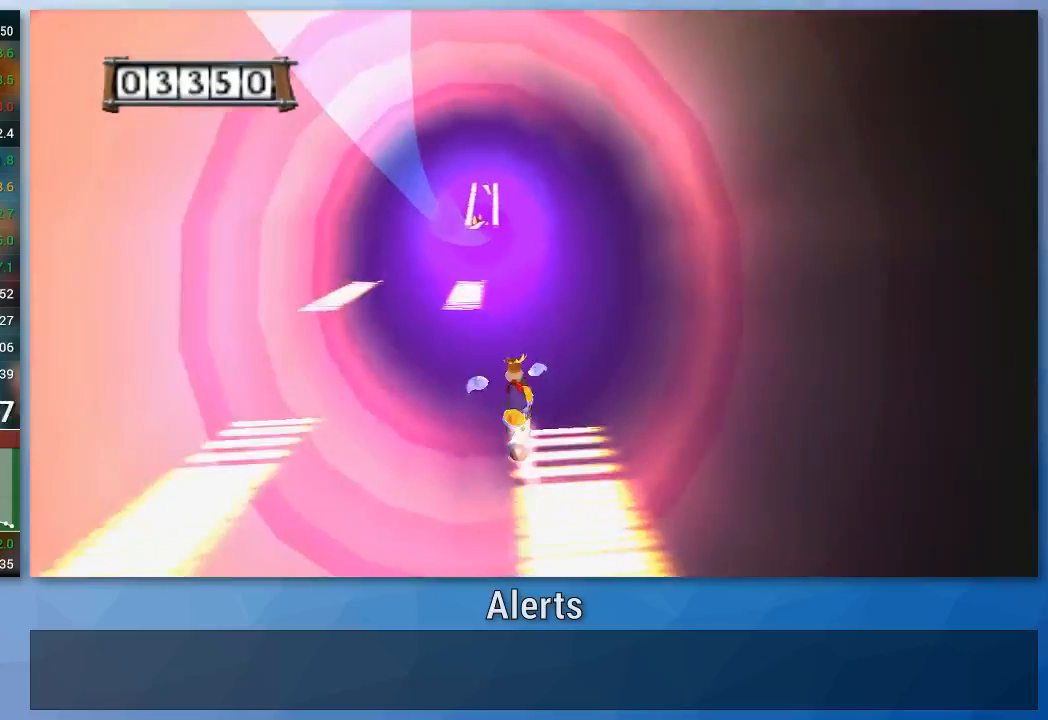
{"buttons": ["A"], "left_stick": "center", "right_stick": "center", "events": [[400, "left_stick", "center"]]}
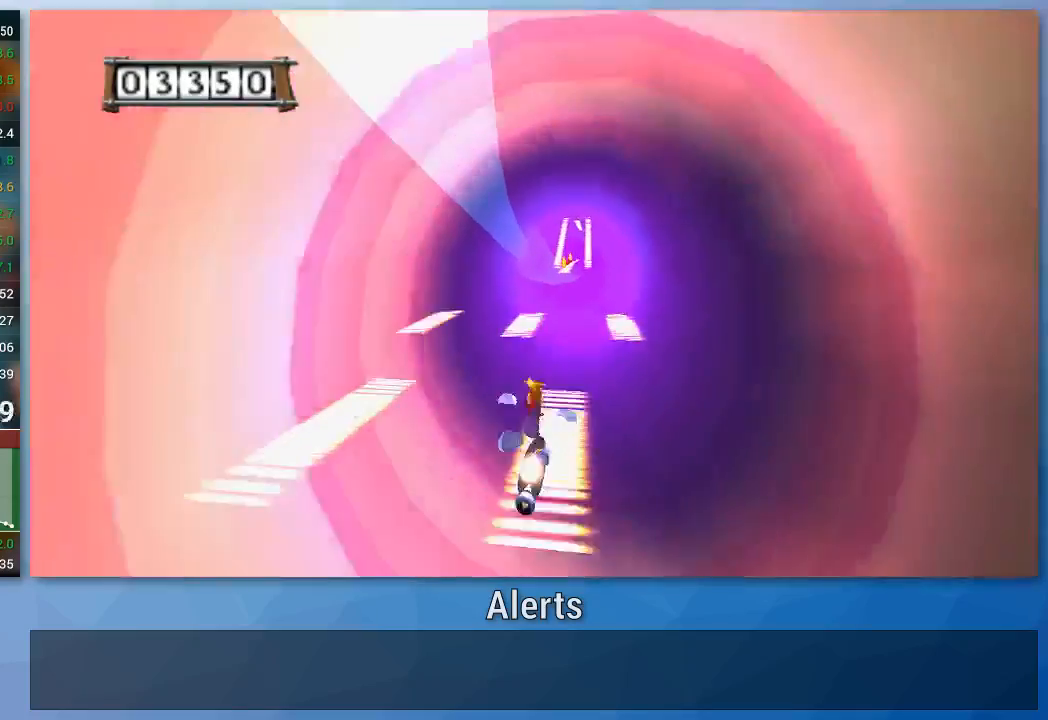
{"buttons": [], "left_stick": "right", "right_stick": "center", "events": [[67, "A", "up"], [133, "left_stick", "right"]]}
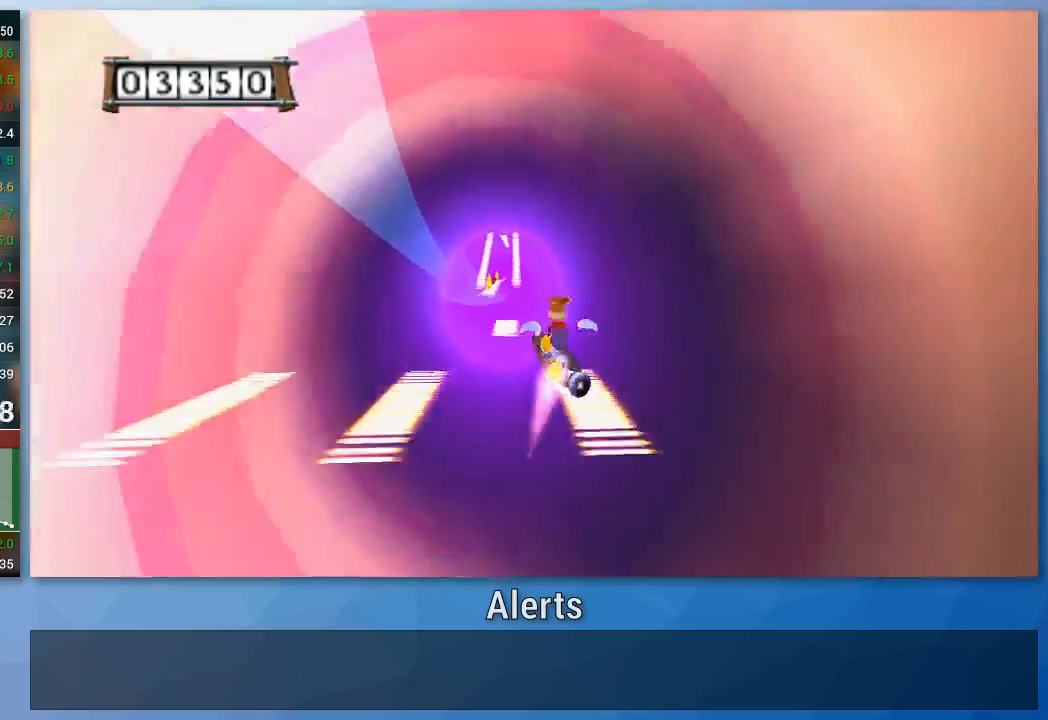
{"buttons": ["A"], "left_stick": "left", "right_stick": "center", "events": [[33, "A", "down"], [167, "left_stick", "center"], [267, "left_stick", "left"]]}
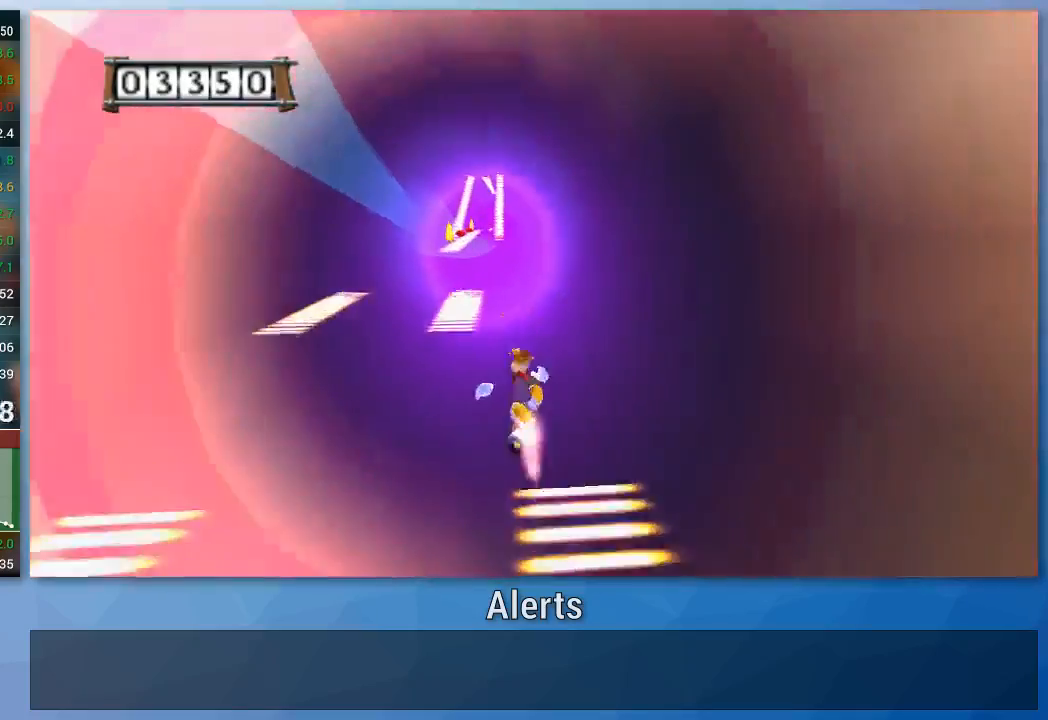
{"buttons": ["A"], "left_stick": "center", "right_stick": "center", "events": [[333, "left_stick", "center"]]}
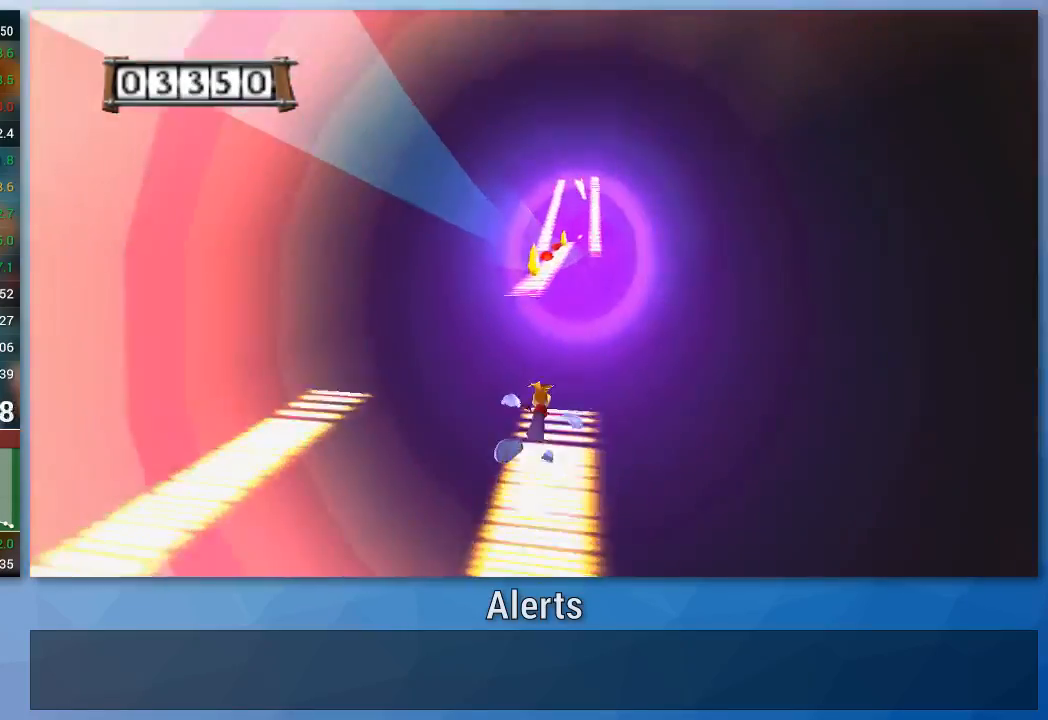
{"buttons": ["A"], "left_stick": "center", "right_stick": "center", "events": [[133, "left_stick", "left"], [467, "left_stick", "center"]]}
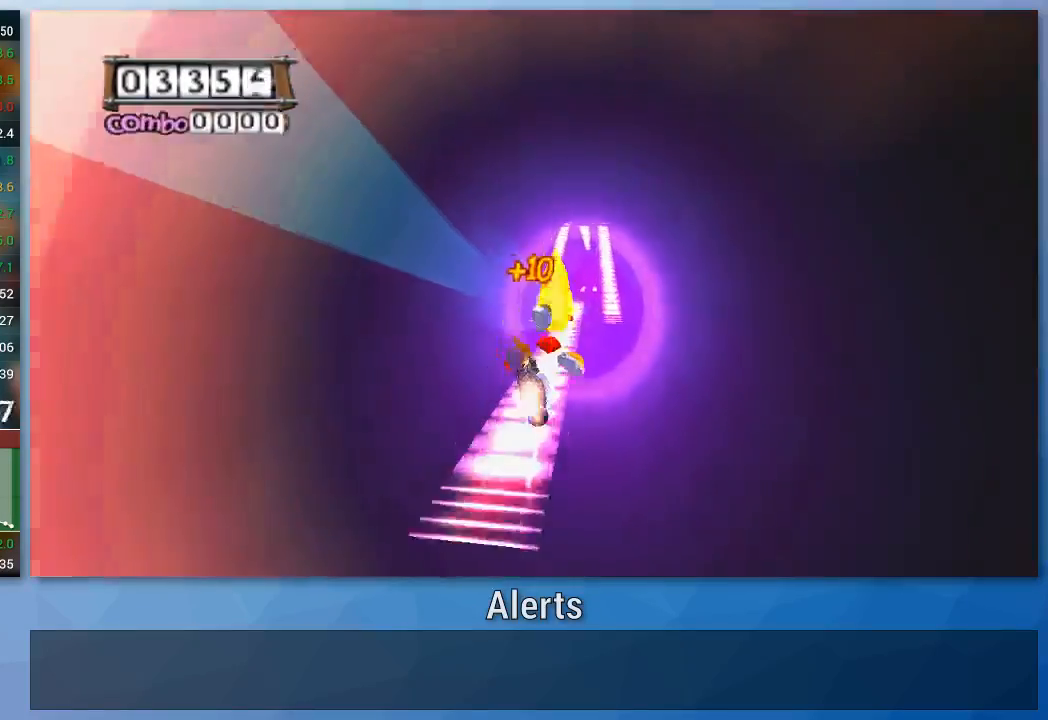
{"buttons": ["A"], "left_stick": "center", "right_stick": "center", "events": []}
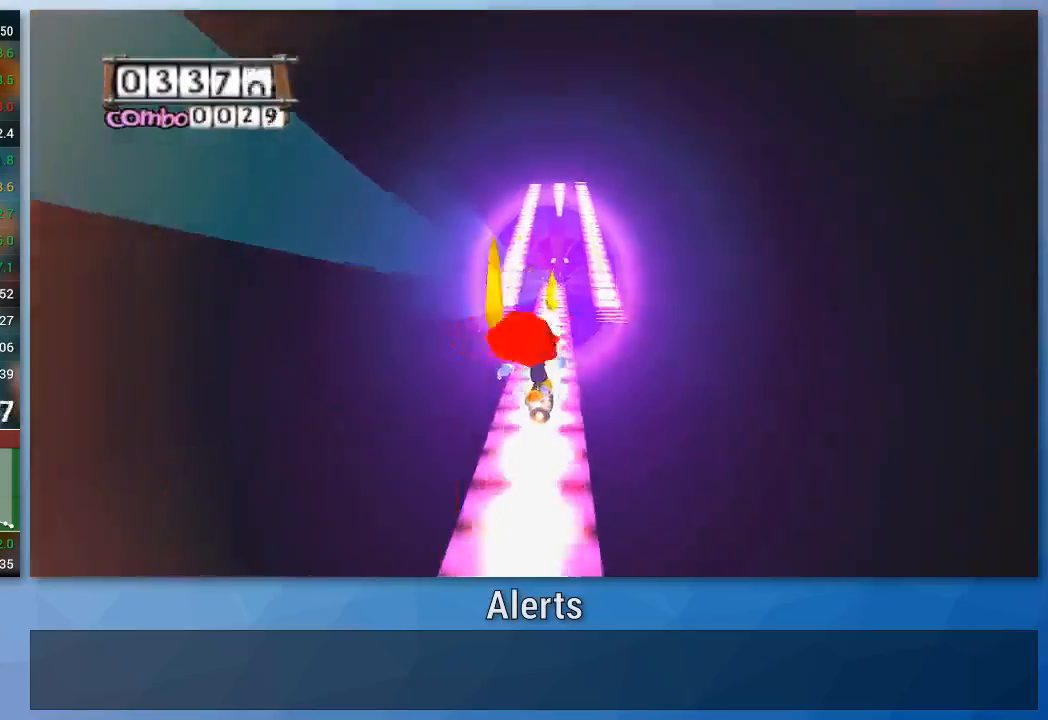
{"buttons": ["A"], "left_stick": "left", "right_stick": "center", "events": [[33, "A", "up"], [133, "left_stick", "left"], [233, "A", "down"]]}
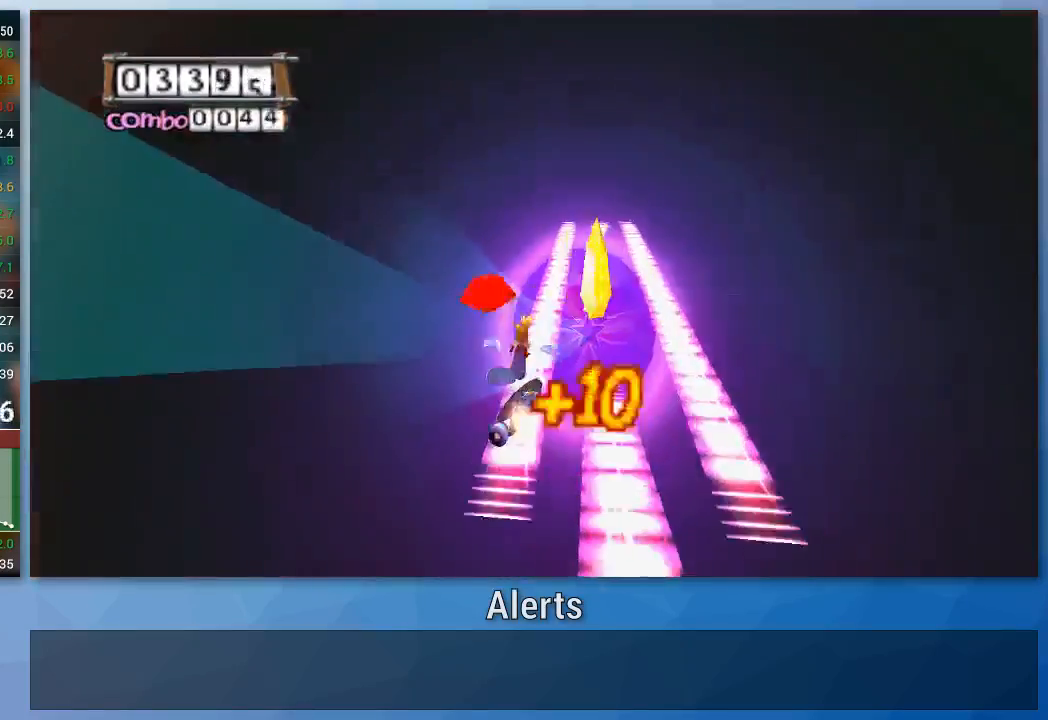
{"buttons": ["A"], "left_stick": "center", "right_stick": "center", "events": [[33, "left_stick", "center"]]}
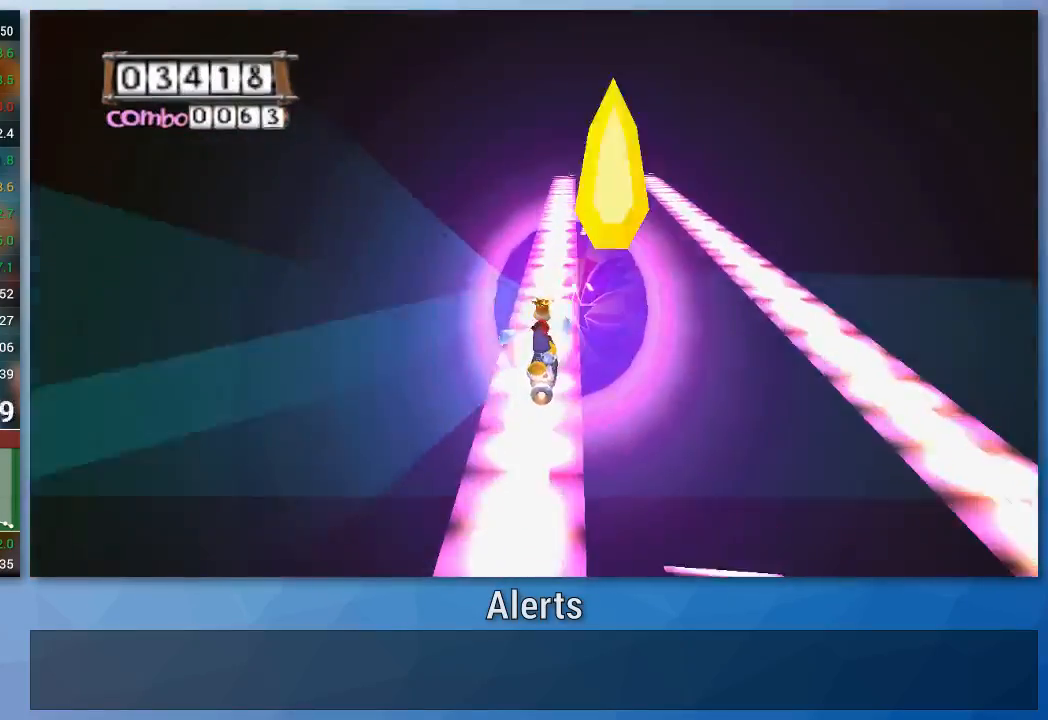
{"buttons": ["A"], "left_stick": "up-right", "right_stick": "center", "events": [[33, "left_stick", "up-right"]]}